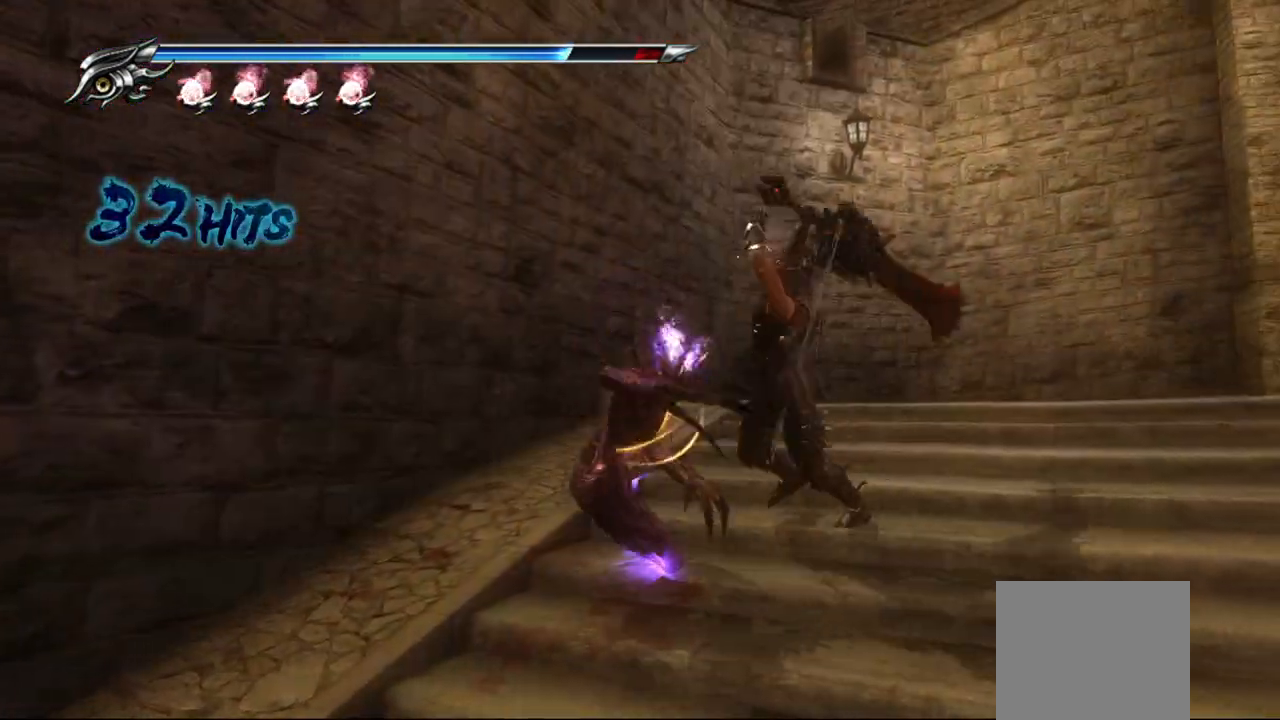
Gameplay with a controller (PlayStation layout); each line is a JSON object with the inputs held at the frame after it (dt_ms = milliseconds from this image to that frame). "events" lists button and stick changes between this image and that frame as [ms after this image, input, new state], when the widget could be followed in between.
{"dt_ms": 500, "buttons": ["L1"], "left_stick": "center", "right_stick": "center", "events": [[33, "SQUARE", "down"], [117, "SQUARE", "up"], [167, "L1", "down"]]}
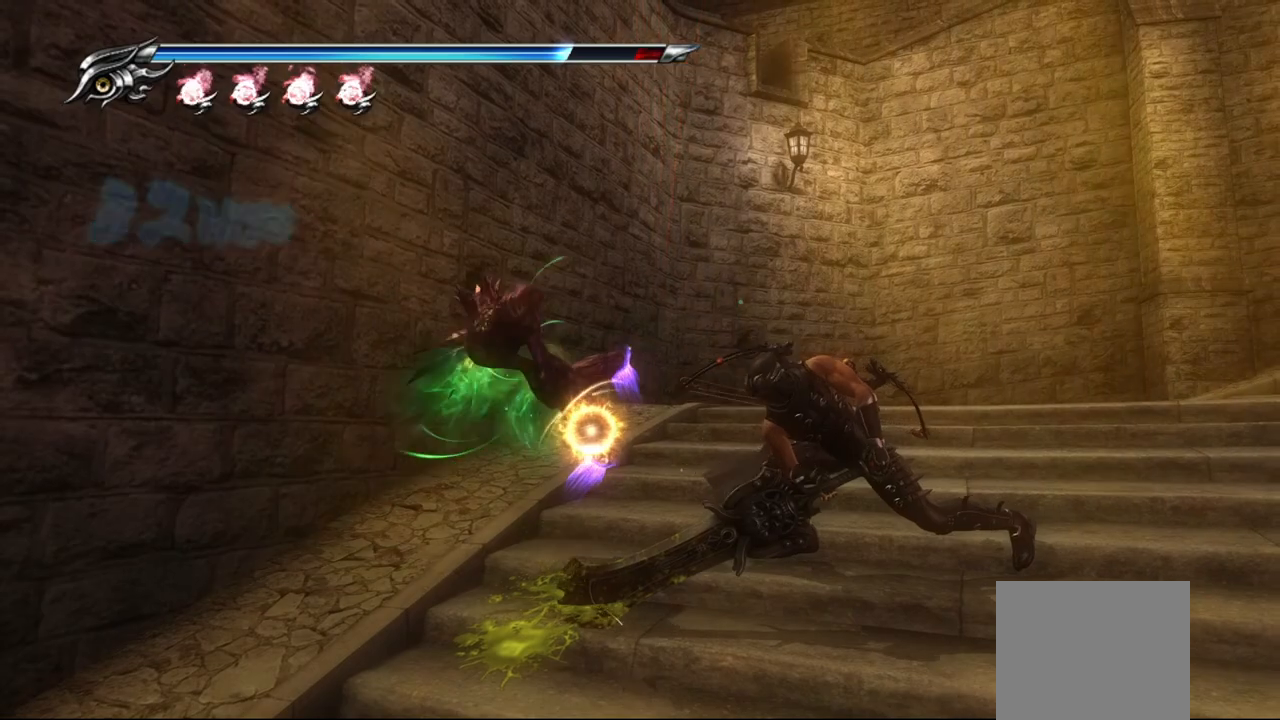
{"dt_ms": 500, "buttons": [], "left_stick": "center", "right_stick": "center", "events": [[250, "L1", "up"], [350, "SQUARE", "down"], [450, "SQUARE", "up"]]}
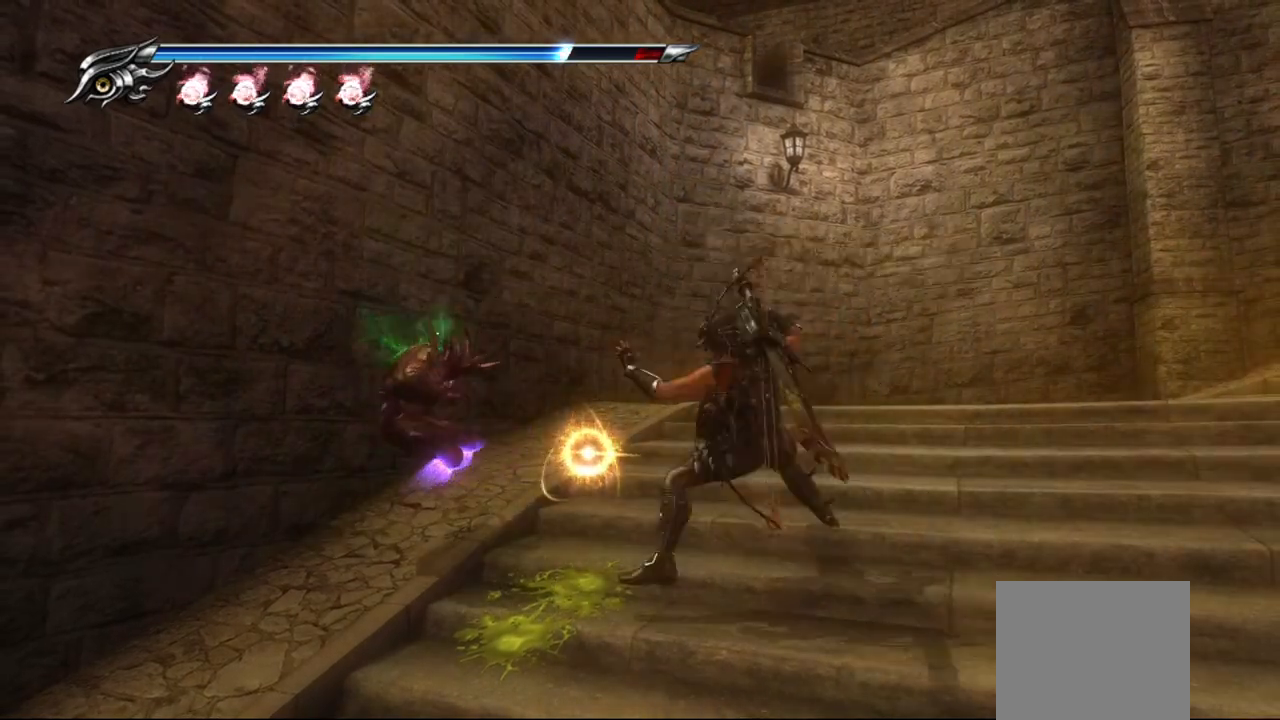
{"dt_ms": 500, "buttons": ["TRIANGLE"], "left_stick": "center", "right_stick": "center", "events": [[17, "SQUARE", "down"], [83, "SQUARE", "up"], [183, "TRIANGLE", "down"], [283, "TRIANGLE", "up"], [333, "TRIANGLE", "down"], [450, "TRIANGLE", "up"], [500, "TRIANGLE", "down"]]}
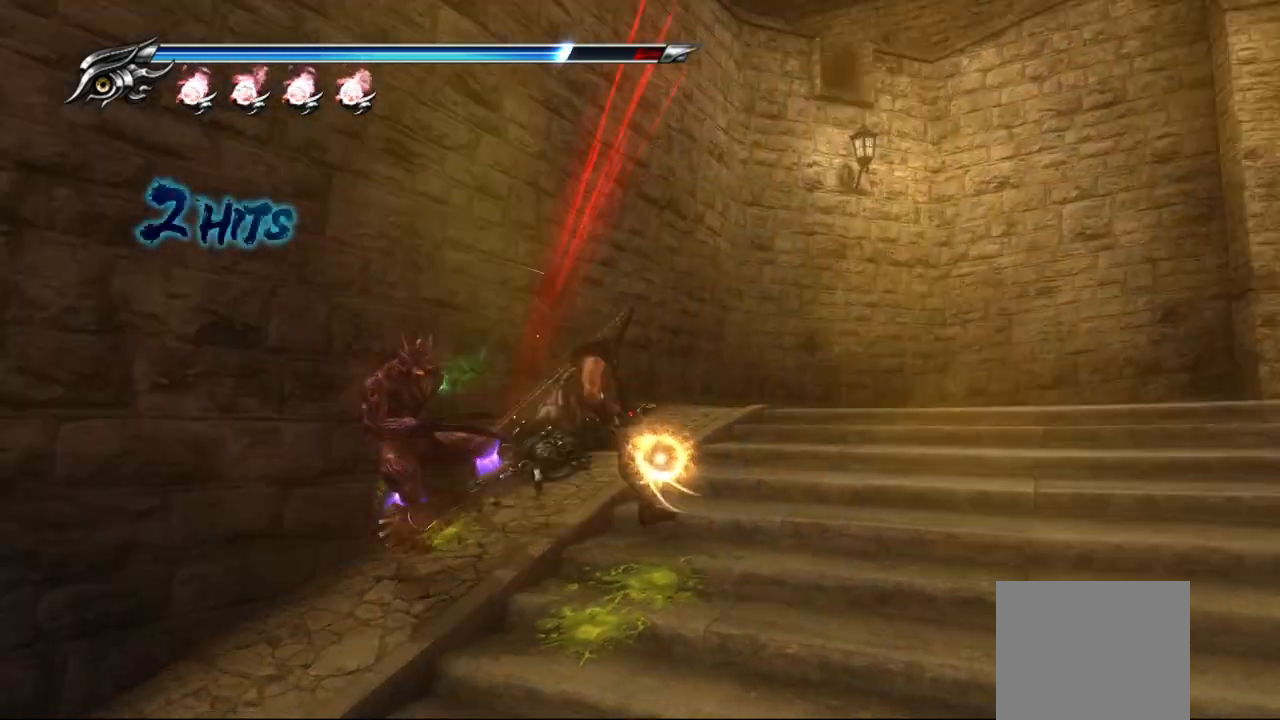
{"dt_ms": 500, "buttons": ["TRIANGLE"], "left_stick": "center", "right_stick": "center", "events": [[83, "TRIANGLE", "up"], [150, "TRIANGLE", "down"], [233, "TRIANGLE", "up"], [300, "TRIANGLE", "down"], [400, "TRIANGLE", "up"], [450, "TRIANGLE", "down"]]}
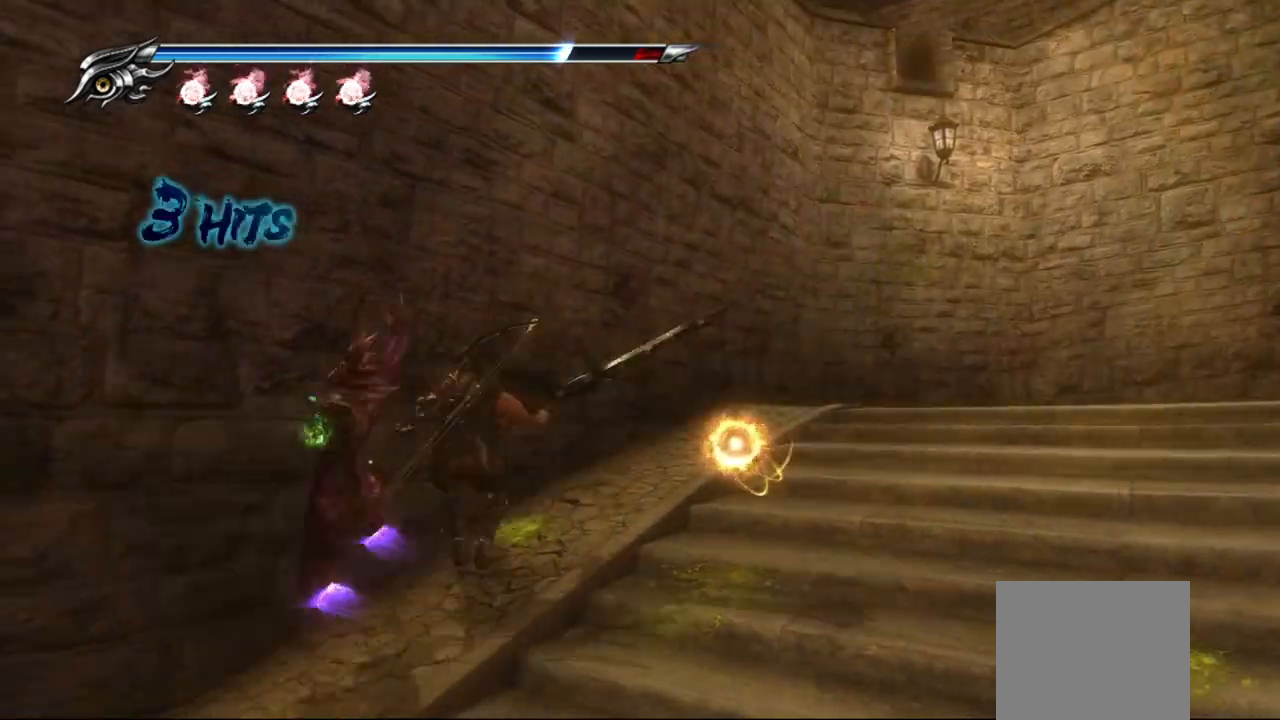
{"dt_ms": 500, "buttons": [], "left_stick": "center", "right_stick": "center", "events": [[33, "TRIANGLE", "up"], [100, "TRIANGLE", "down"], [183, "TRIANGLE", "up"], [250, "TRIANGLE", "down"], [333, "TRIANGLE", "up"], [417, "TRIANGLE", "down"], [500, "TRIANGLE", "up"]]}
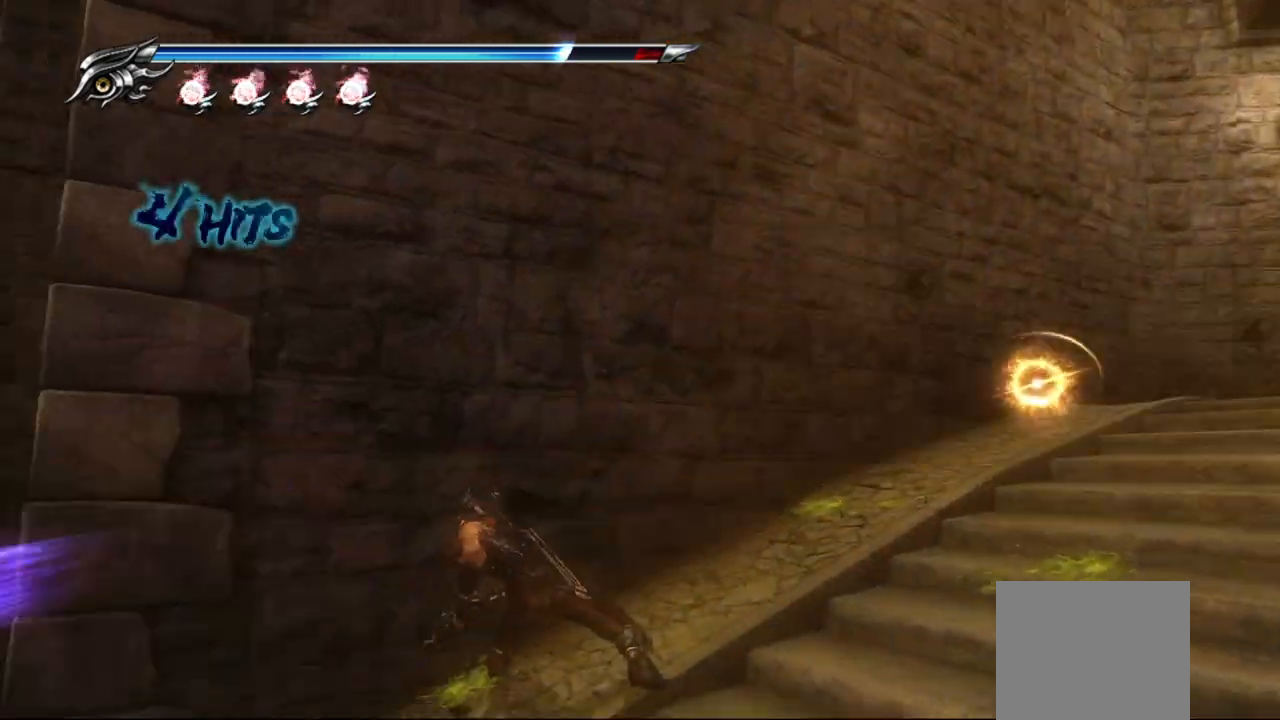
{"dt_ms": 500, "buttons": [], "left_stick": "center", "right_stick": "center", "events": [[67, "TRIANGLE", "down"], [150, "TRIANGLE", "up"], [217, "TRIANGLE", "down"], [300, "TRIANGLE", "up"]]}
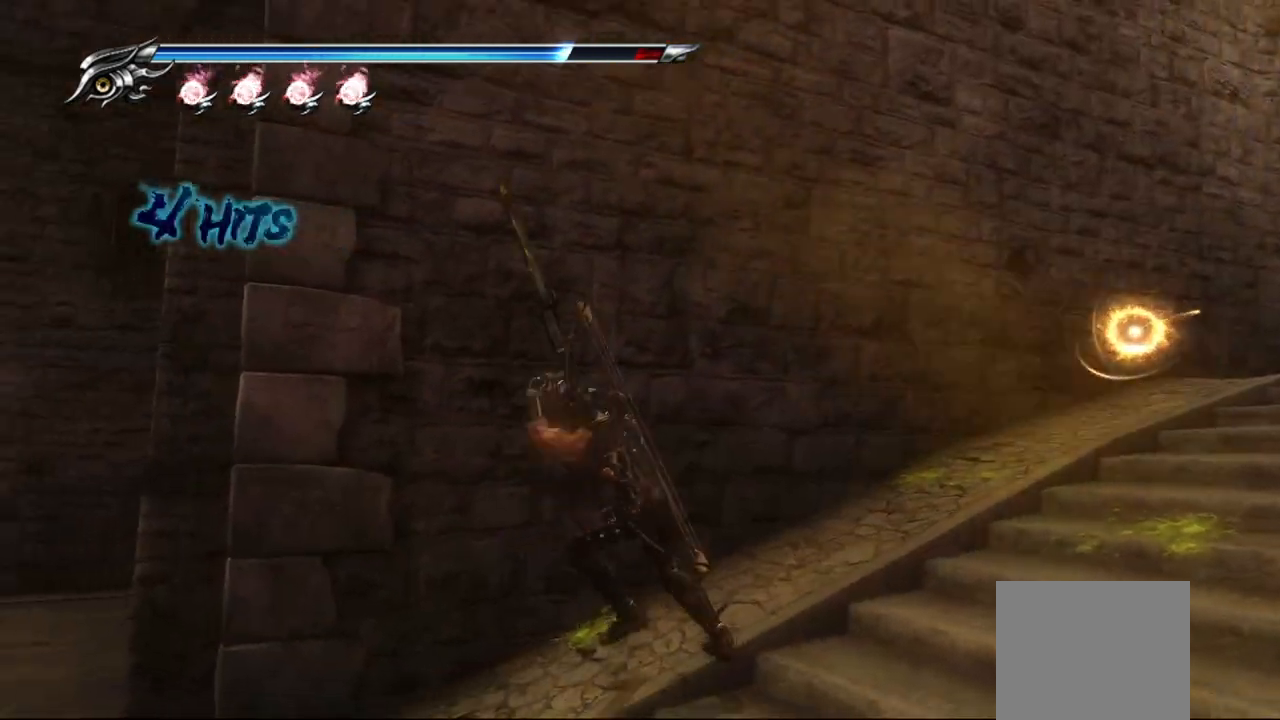
{"dt_ms": 500, "buttons": ["CROSS"], "left_stick": "right", "right_stick": "center", "events": [[83, "left_stick", "right"], [100, "L1", "down"], [267, "CROSS", "down"], [383, "L1", "up"], [400, "CROSS", "up"], [450, "CROSS", "down"]]}
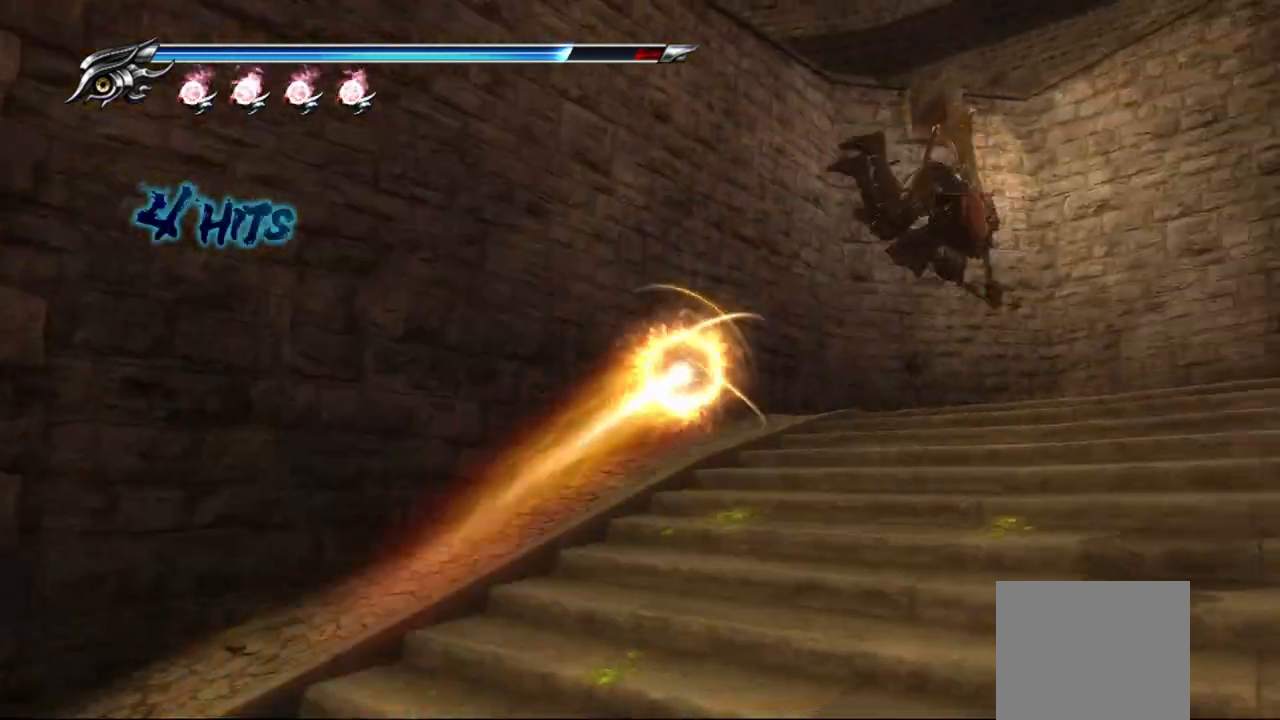
{"dt_ms": 500, "buttons": ["L1"], "left_stick": "up-right", "right_stick": "center", "events": [[50, "CROSS", "up"], [183, "right_stick", "right"], [367, "left_stick", "up-right"], [400, "right_stick", "center"], [417, "L1", "down"]]}
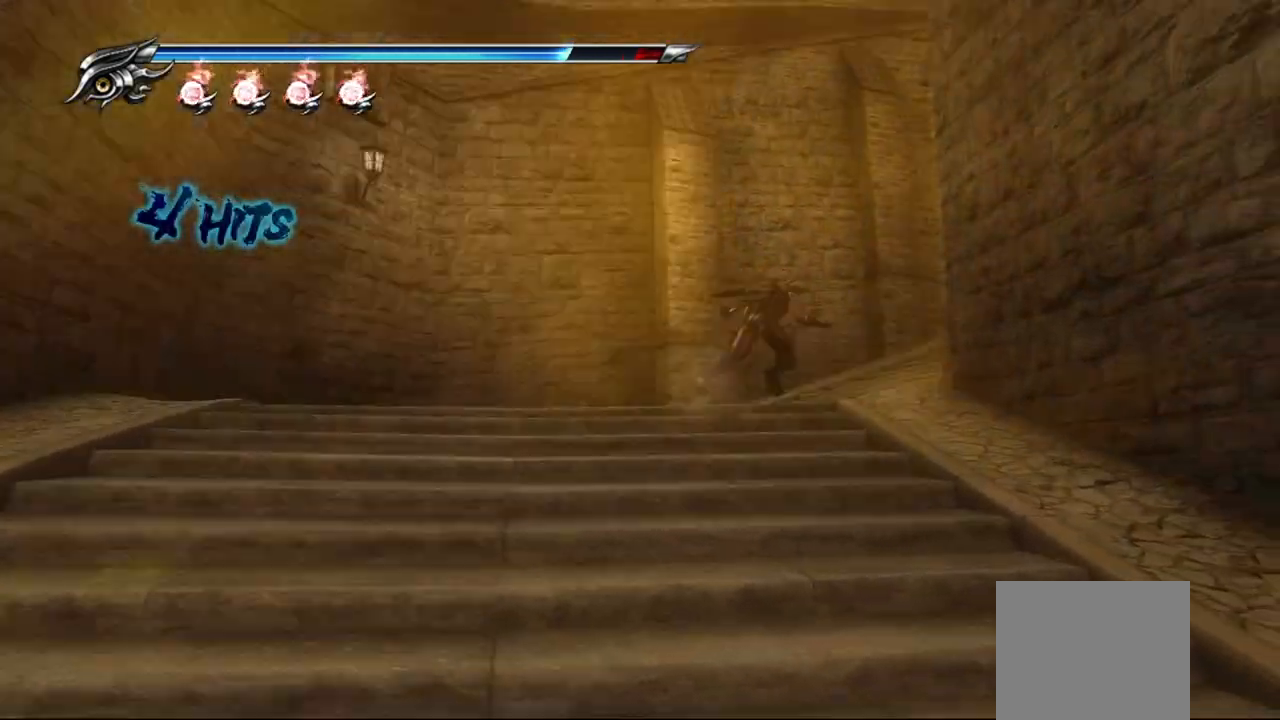
{"dt_ms": 500, "buttons": [], "left_stick": "up-right", "right_stick": "right", "events": [[33, "CROSS", "down"], [133, "L1", "up"], [167, "CROSS", "up"], [267, "right_stick", "right"]]}
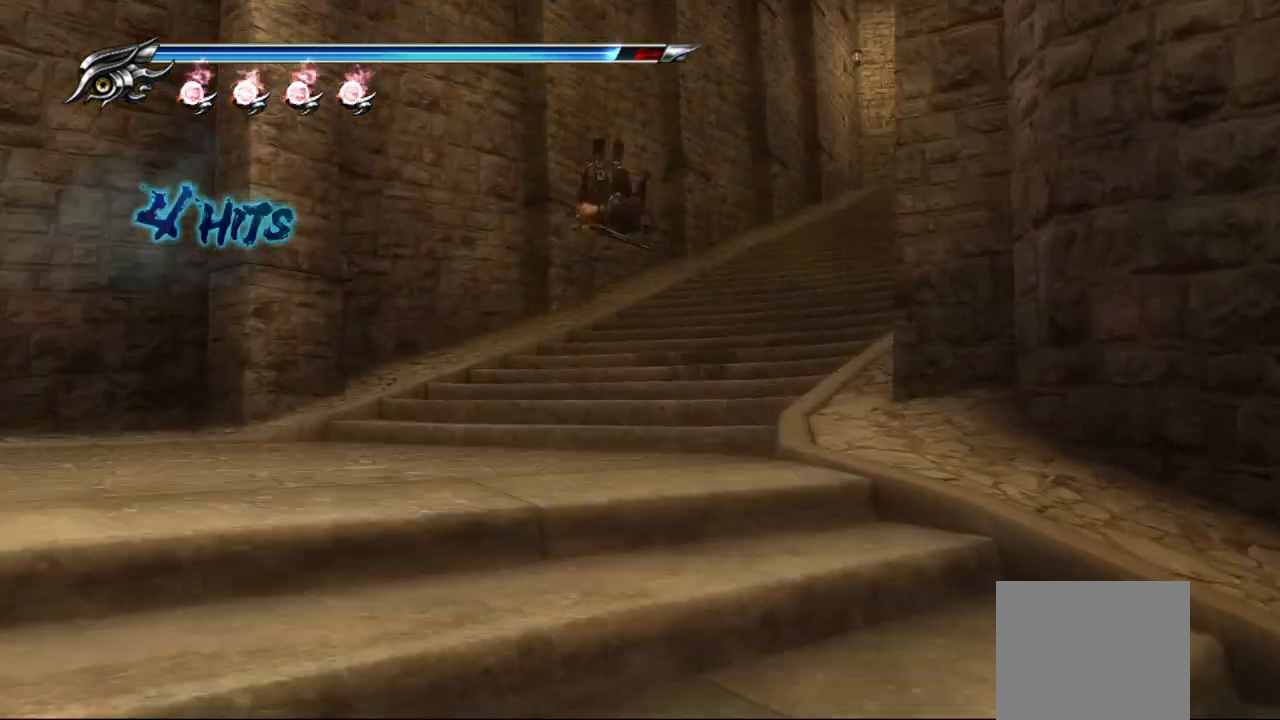
{"dt_ms": 500, "buttons": [], "left_stick": "up-right", "right_stick": "center", "events": [[17, "right_stick", "center"], [67, "L1", "down"], [200, "CROSS", "down"], [300, "L1", "up"], [383, "CROSS", "up"]]}
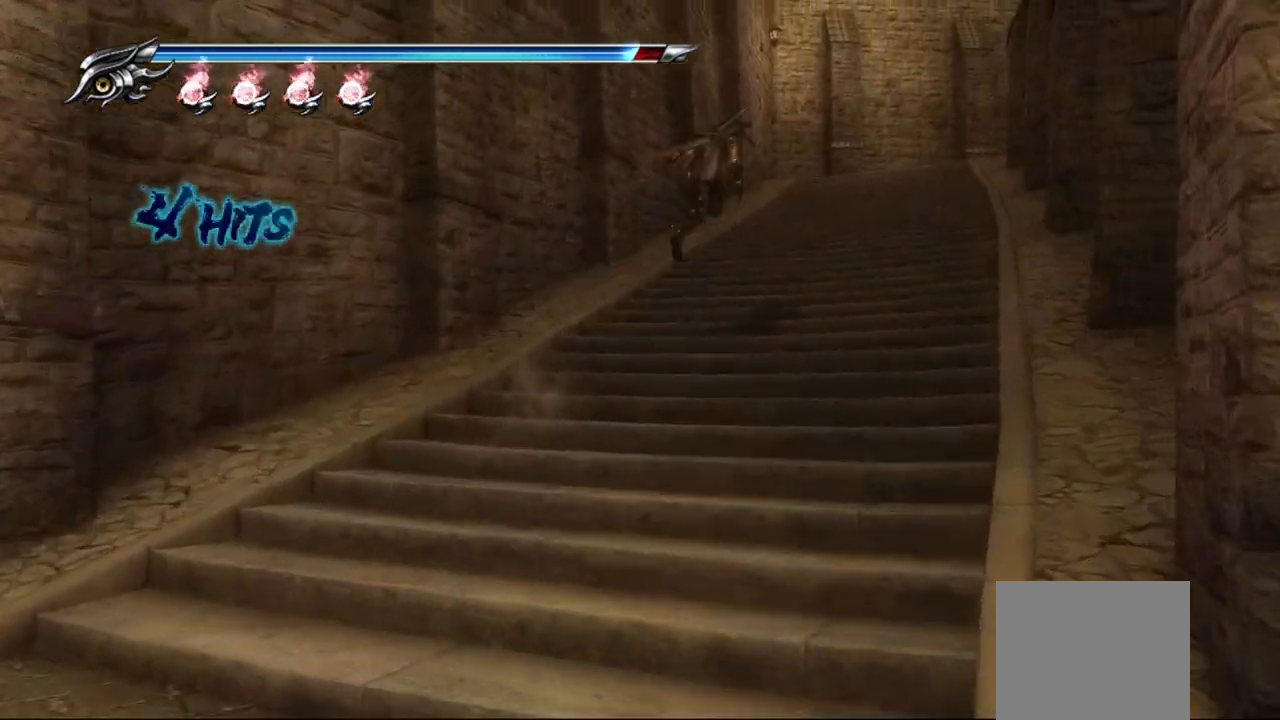
{"dt_ms": 500, "buttons": ["CROSS", "L1"], "left_stick": "up-right", "right_stick": "center", "events": [[350, "L1", "down"], [483, "CROSS", "down"]]}
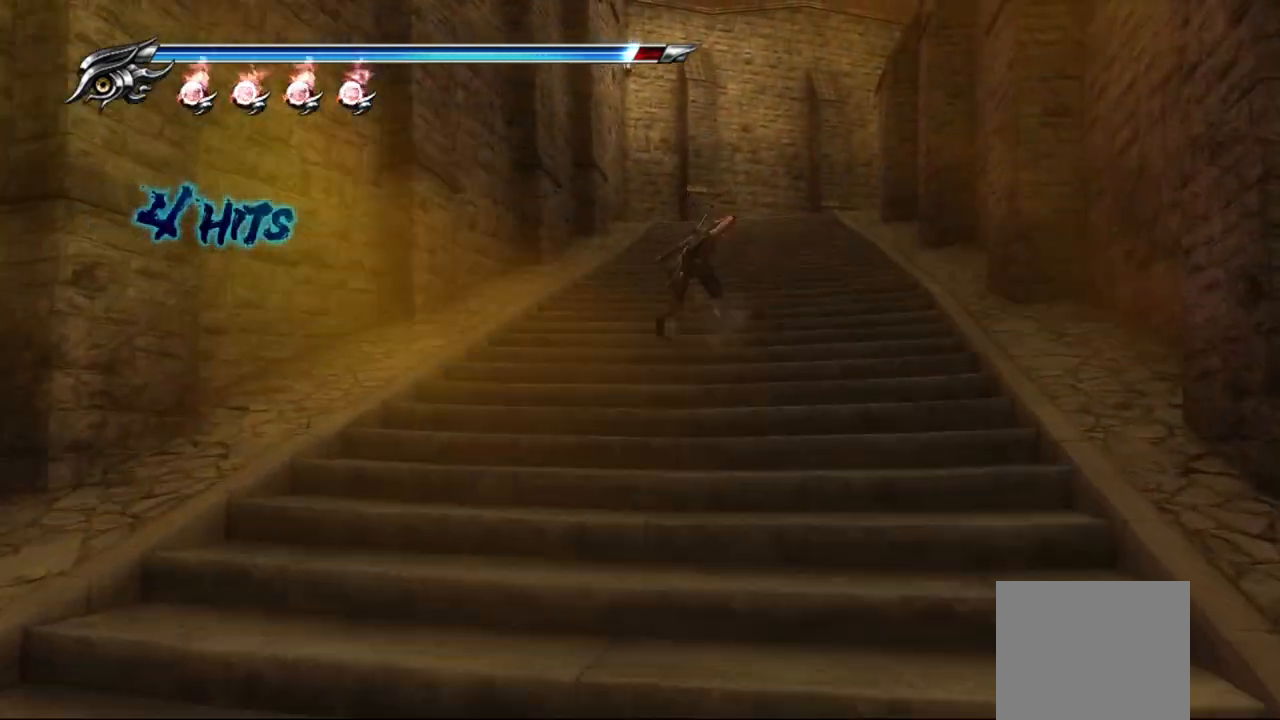
{"dt_ms": 500, "buttons": [], "left_stick": "up", "right_stick": "center", "events": [[67, "left_stick", "up"], [83, "L1", "up"], [183, "CROSS", "up"]]}
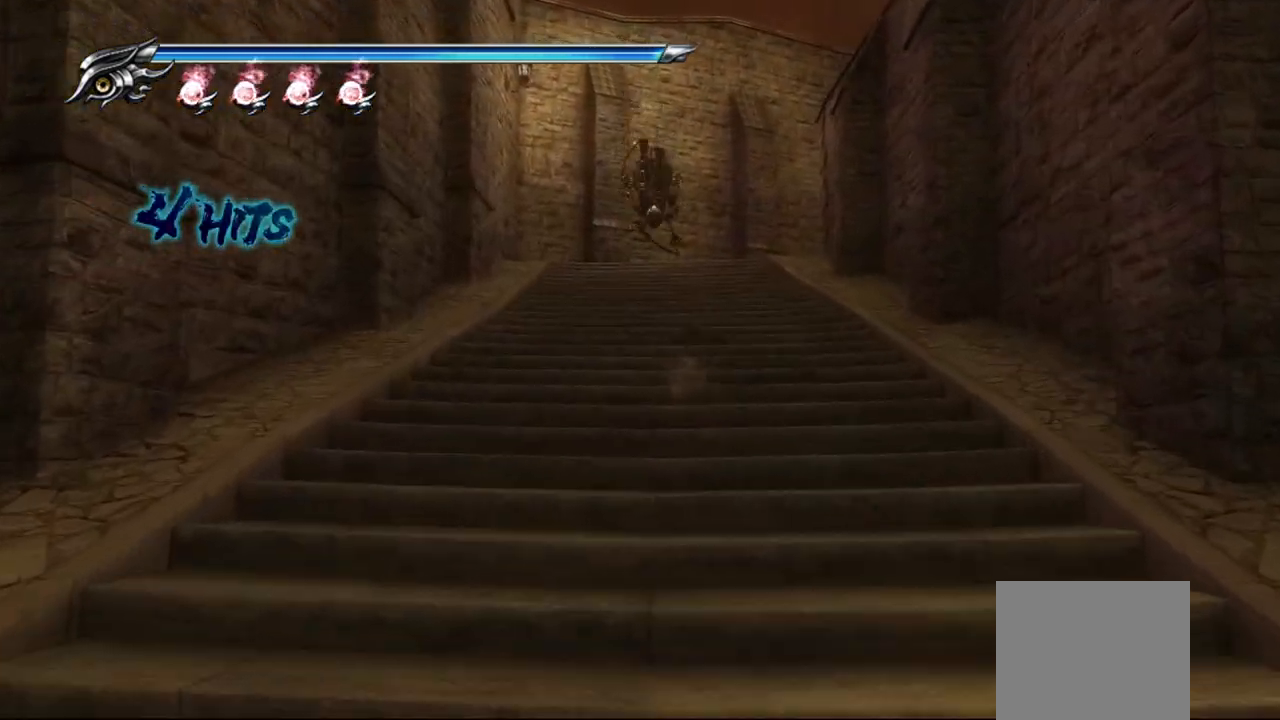
{"dt_ms": 500, "buttons": [], "left_stick": "up-right", "right_stick": "right", "events": [[83, "L1", "down"], [233, "CROSS", "down"], [317, "L1", "up"], [383, "CROSS", "up"], [417, "left_stick", "up-right"], [500, "right_stick", "right"]]}
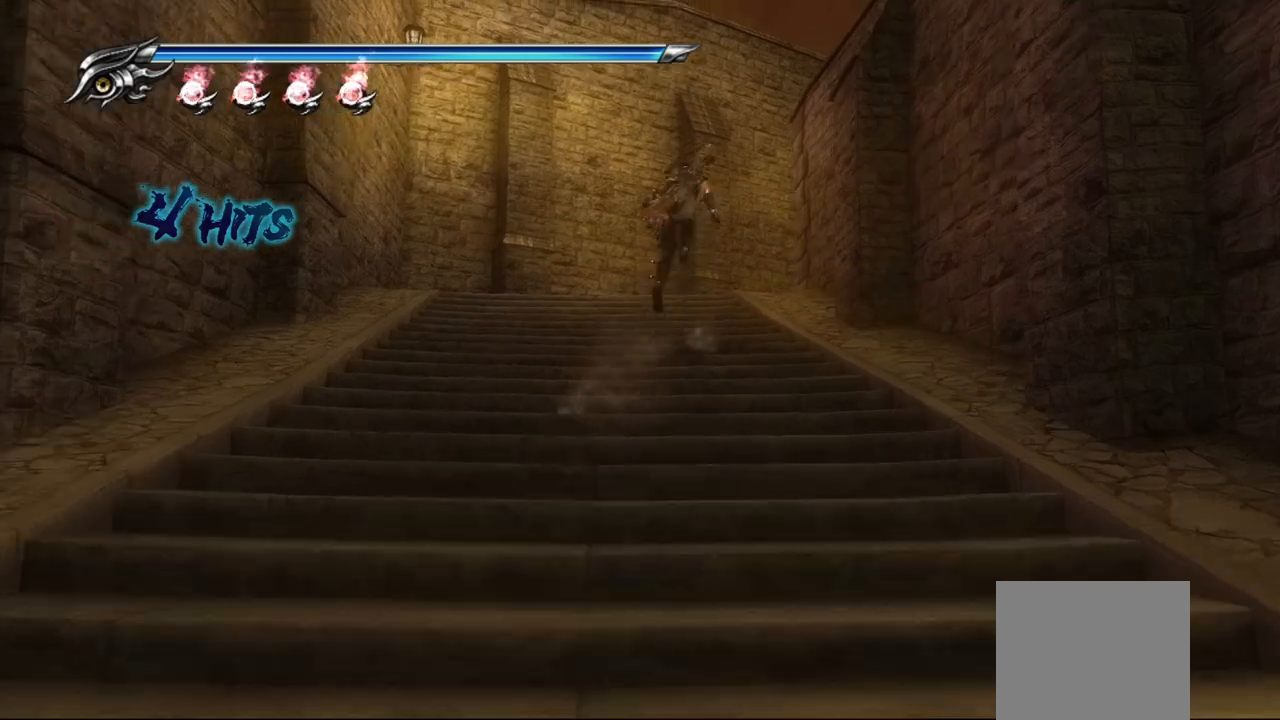
{"dt_ms": 500, "buttons": ["CROSS", "L1"], "left_stick": "up", "right_stick": "center", "events": [[133, "left_stick", "up"], [217, "right_stick", "center"], [350, "L1", "down"], [500, "CROSS", "down"]]}
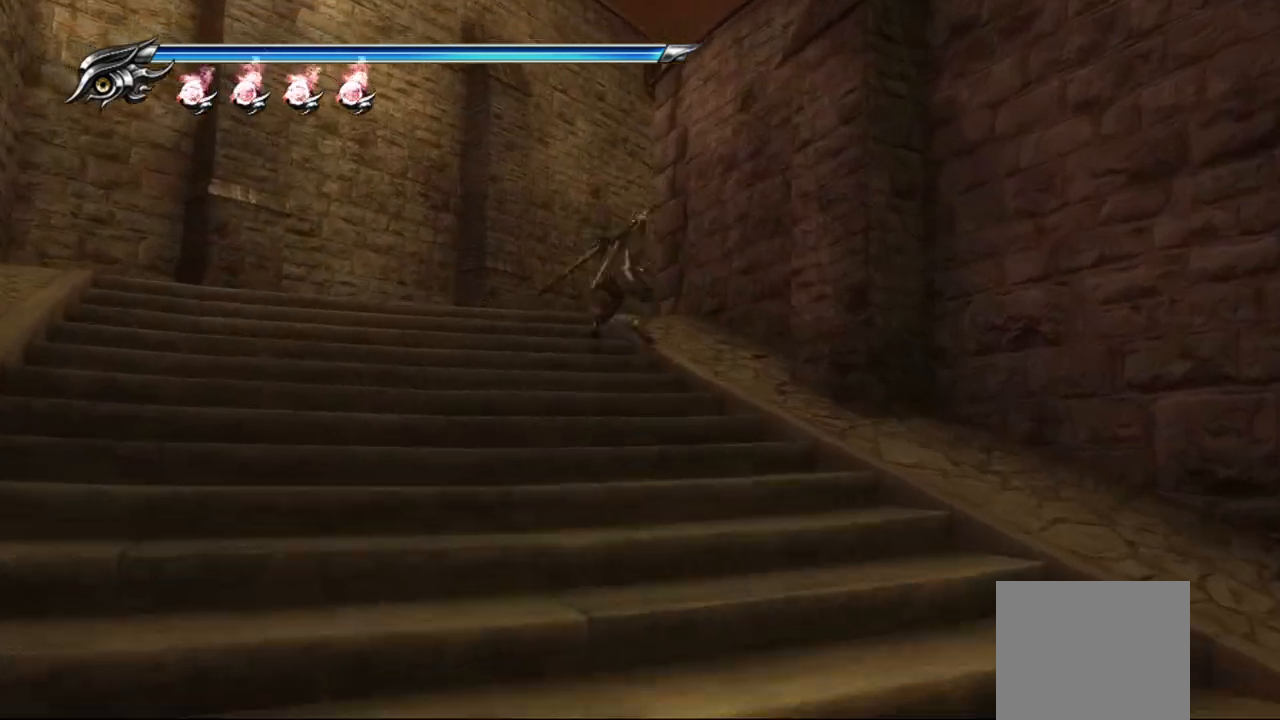
{"dt_ms": 500, "buttons": [], "left_stick": "up-right", "right_stick": "right", "events": [[83, "L1", "up"], [133, "CROSS", "up"], [183, "left_stick", "up-right"], [250, "right_stick", "right"]]}
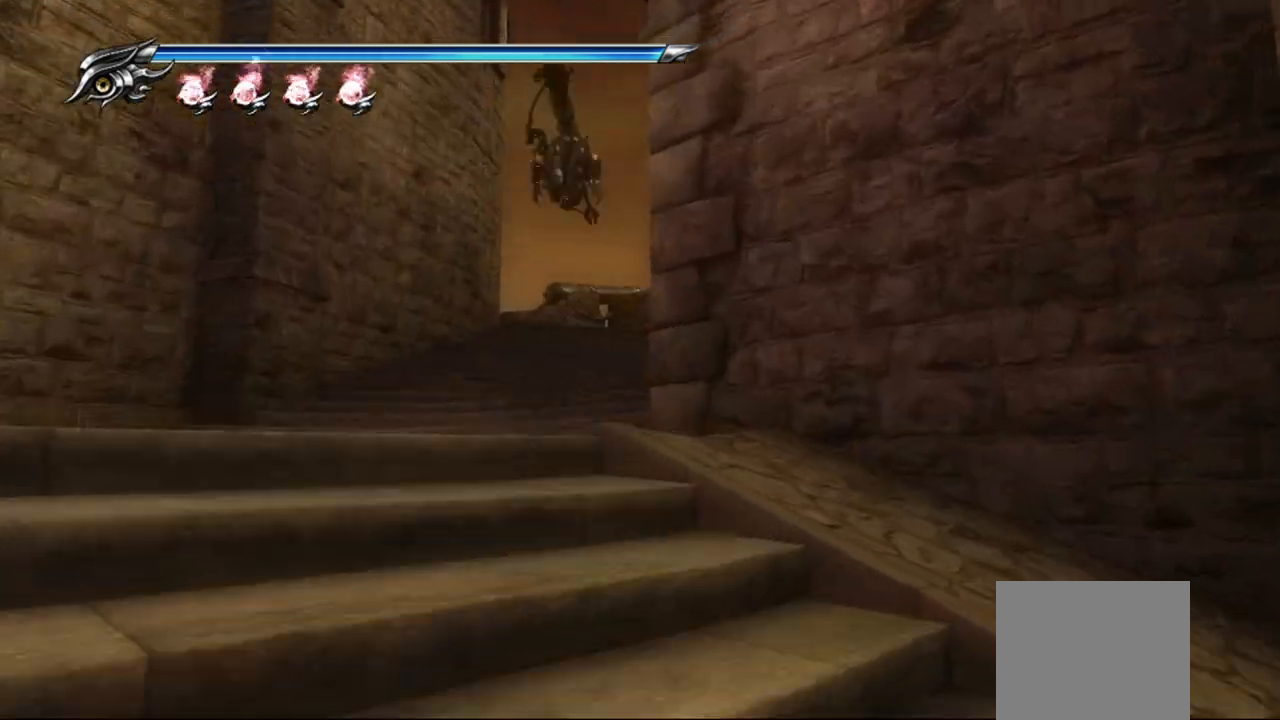
{"dt_ms": 500, "buttons": [], "left_stick": "up-right", "right_stick": "center", "events": [[117, "right_stick", "center"], [133, "L1", "down"], [317, "CROSS", "down"], [400, "L1", "up"], [500, "CROSS", "up"]]}
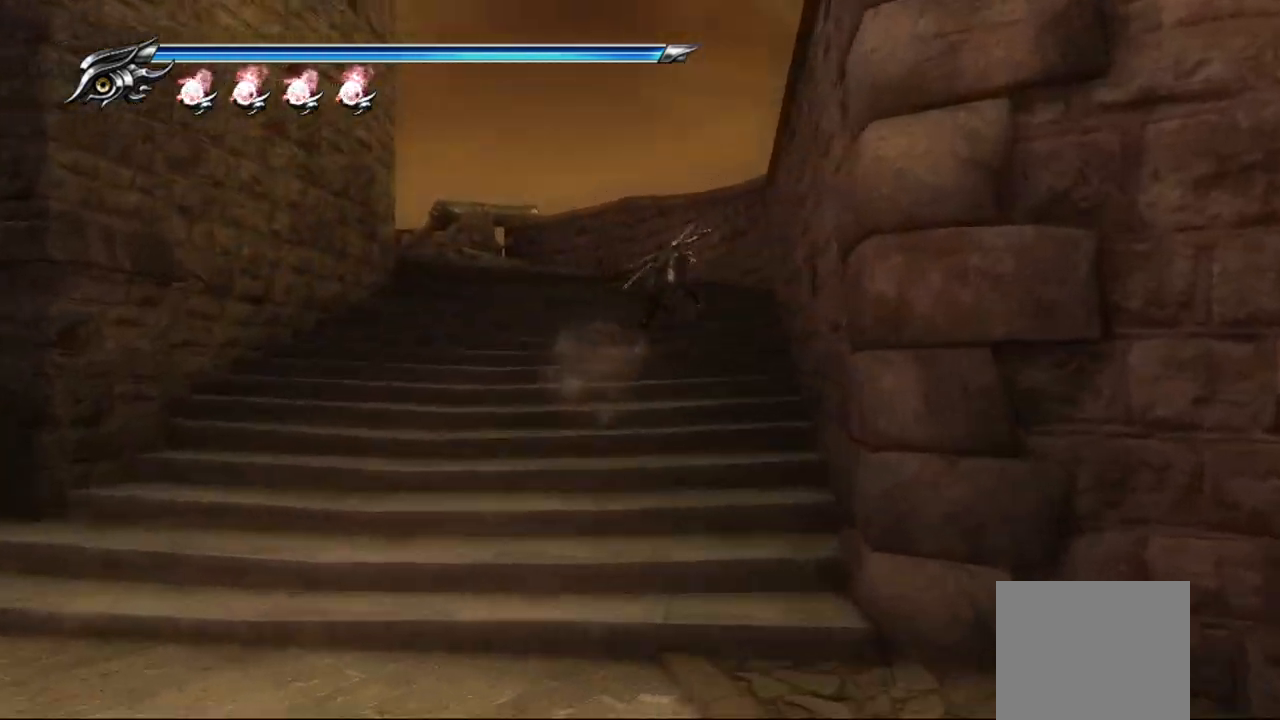
{"dt_ms": 1000, "buttons": [], "left_stick": "up-left", "right_stick": "left"}
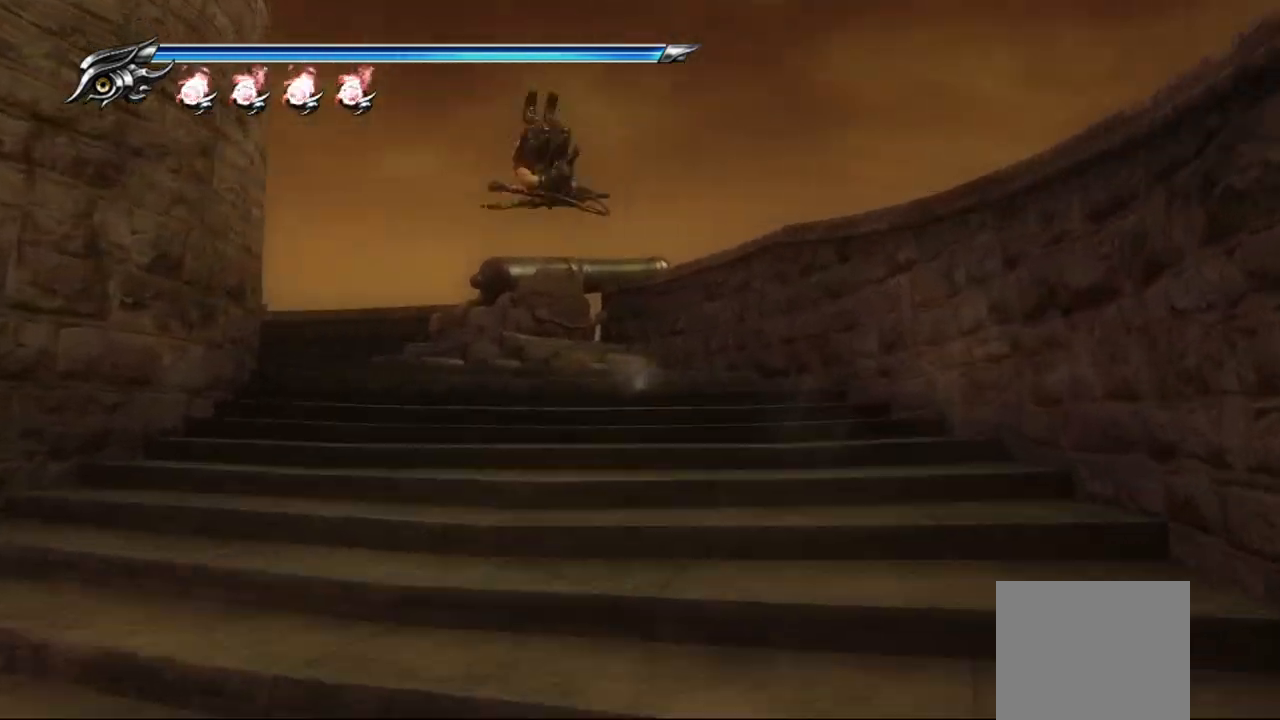
{"dt_ms": 500, "buttons": ["CROSS"], "left_stick": "up", "right_stick": "center", "events": [[233, "L1", "down"], [267, "right_stick", "center"], [383, "CROSS", "down"], [417, "L1", "up"], [500, "left_stick", "up"]]}
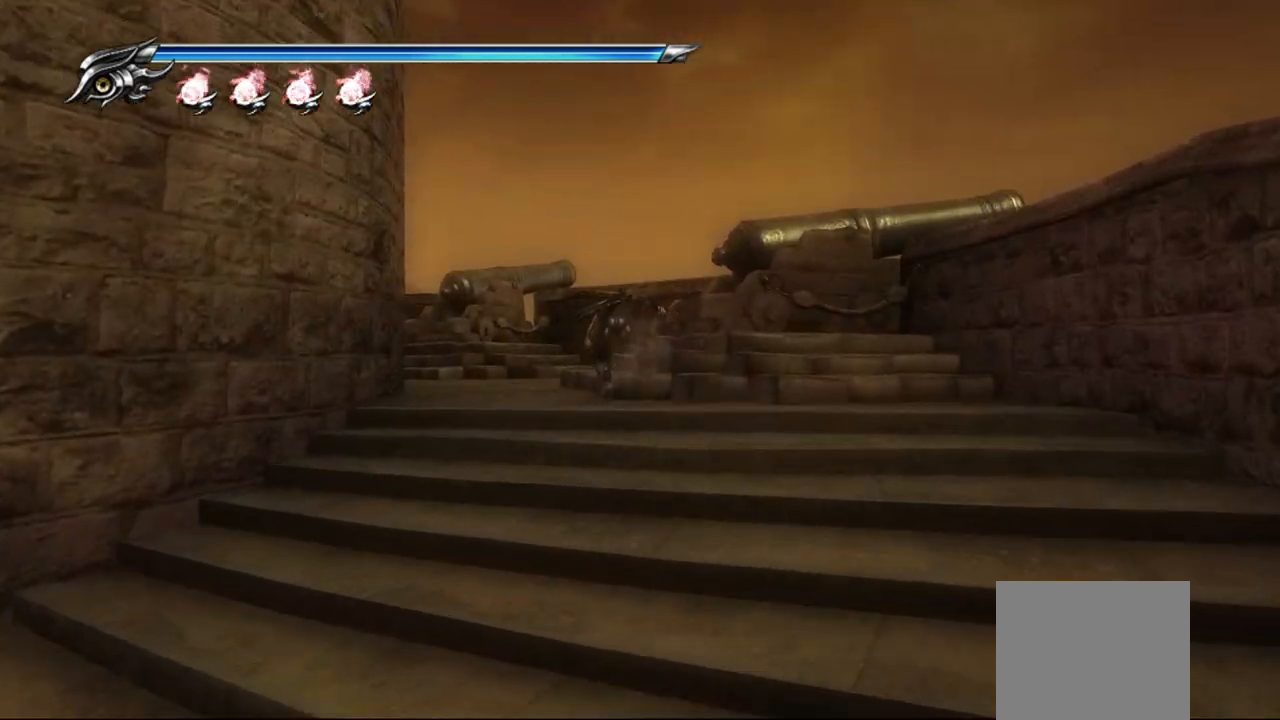
{"dt_ms": 500, "buttons": [], "left_stick": "up-left", "right_stick": "center", "events": [[17, "CROSS", "up"], [200, "right_stick", "left"], [300, "left_stick", "up-left"], [500, "right_stick", "center"]]}
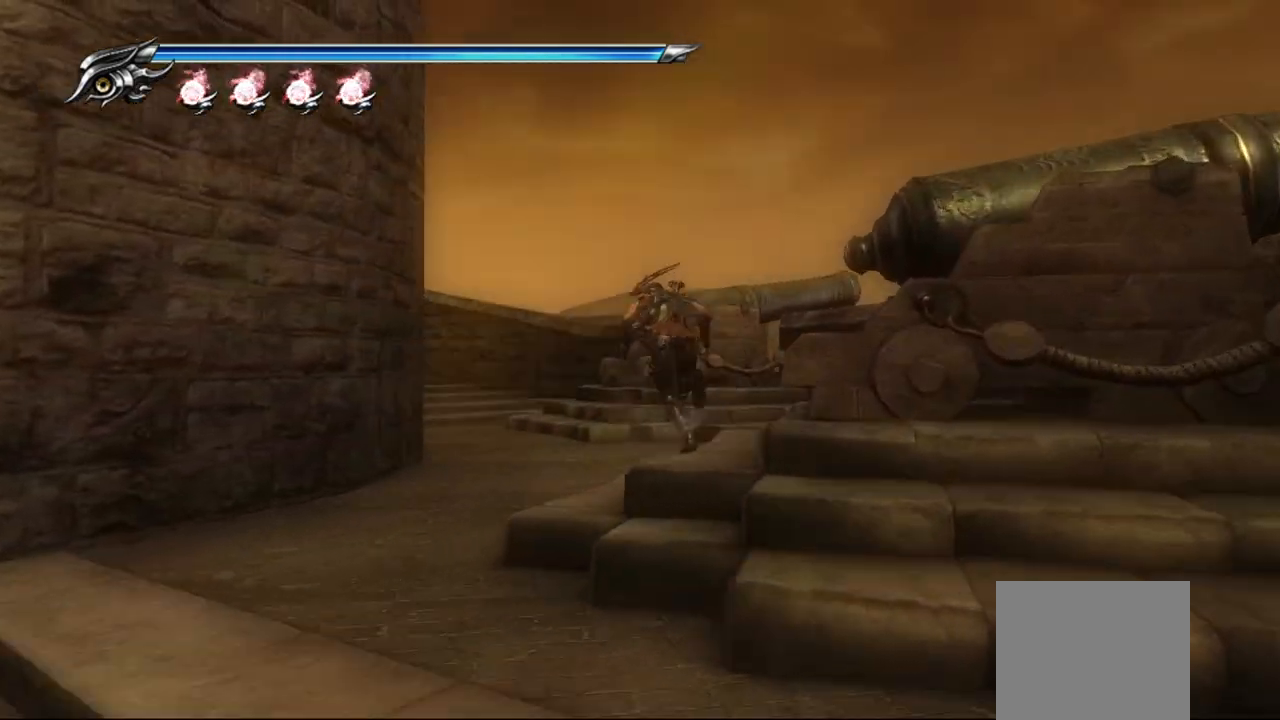
{"dt_ms": 500, "buttons": [], "left_stick": "up-right", "right_stick": "left", "events": [[33, "L1", "down"], [183, "CROSS", "down"], [233, "L1", "up"], [317, "CROSS", "up"], [400, "left_stick", "up-right"], [467, "right_stick", "left"]]}
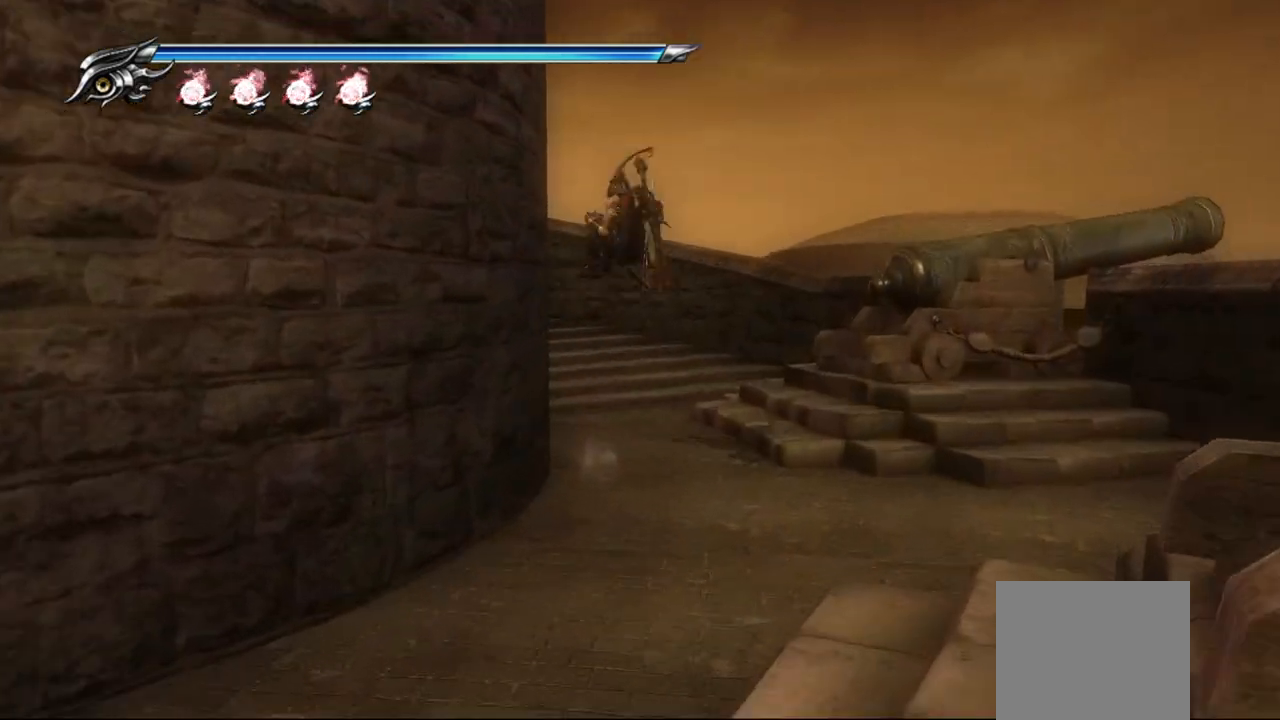
{"dt_ms": 500, "buttons": ["L1"], "left_stick": "up", "right_stick": "center", "events": [[133, "left_stick", "up"], [433, "L1", "down"], [433, "right_stick", "center"]]}
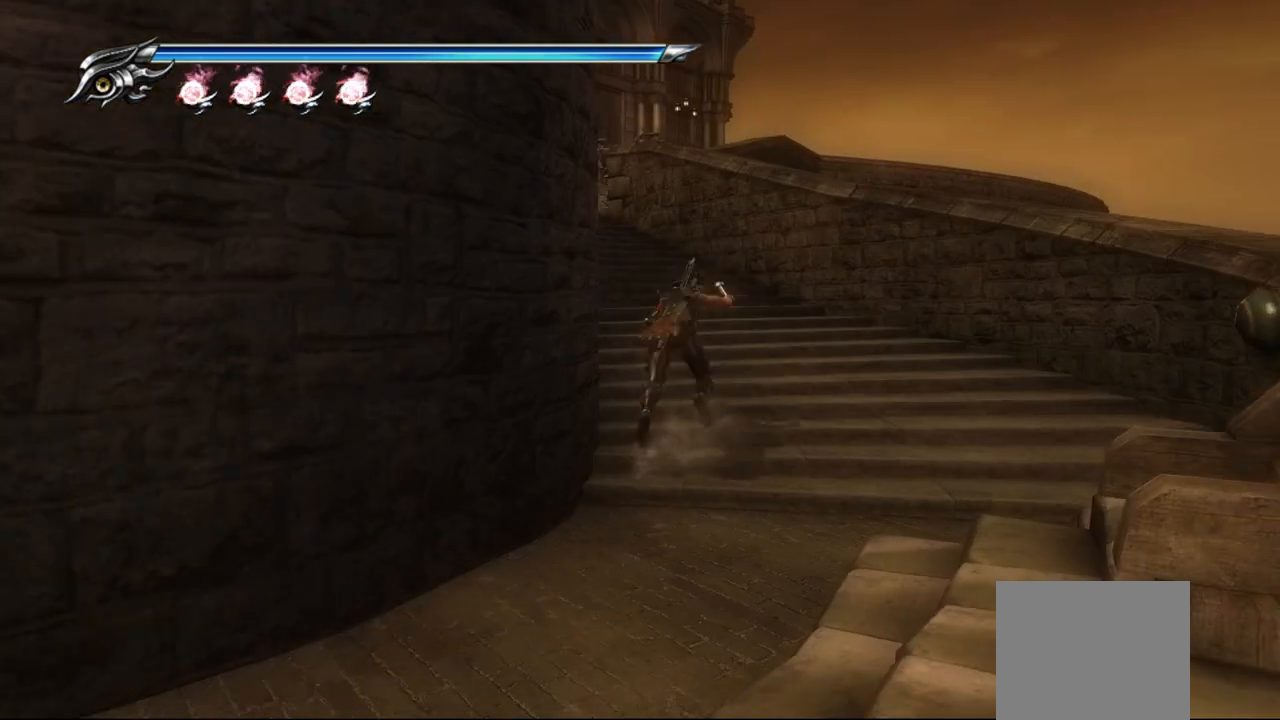
{"dt_ms": 500, "buttons": [], "left_stick": "up", "right_stick": "left", "events": [[33, "CROSS", "down"], [100, "L1", "up"], [167, "CROSS", "up"], [317, "right_stick", "down-left"], [450, "right_stick", "left"]]}
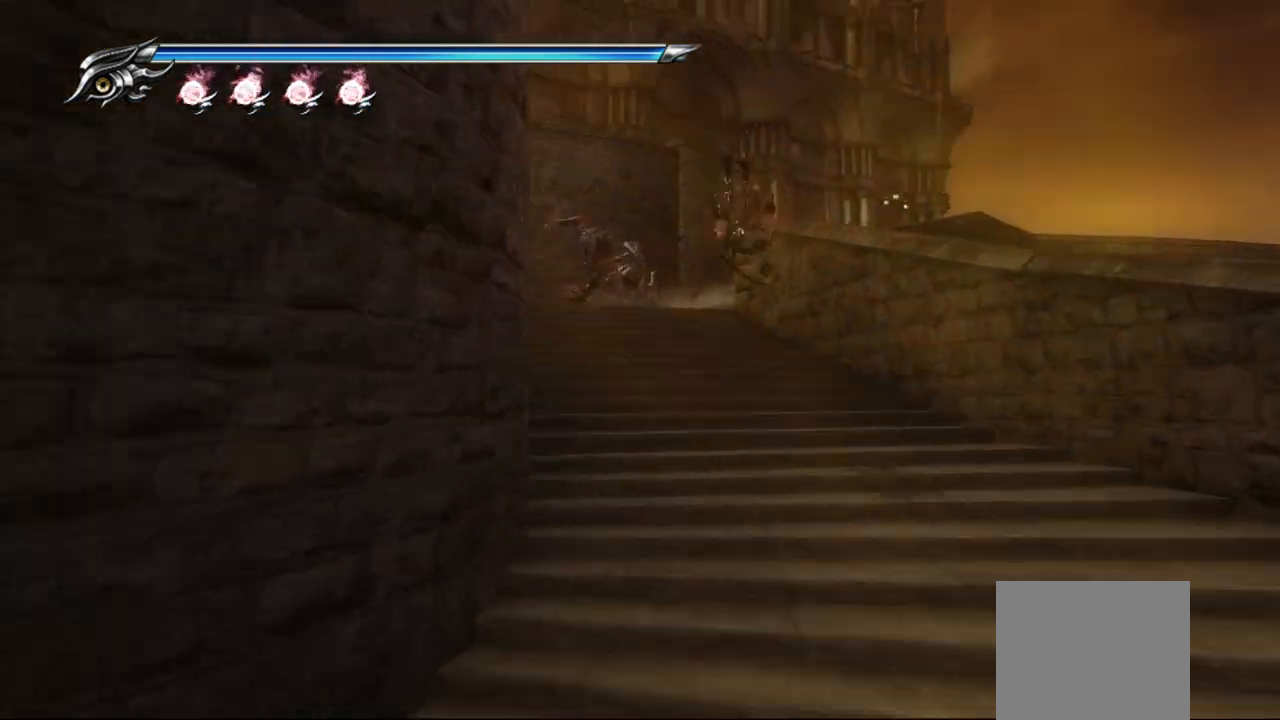
{"dt_ms": 500, "buttons": [], "left_stick": "up-right", "right_stick": "center", "events": [[67, "right_stick", "right"], [117, "L1", "down"], [117, "right_stick", "center"], [250, "CROSS", "down"], [317, "left_stick", "up-right"], [383, "L1", "up"], [500, "CROSS", "up"]]}
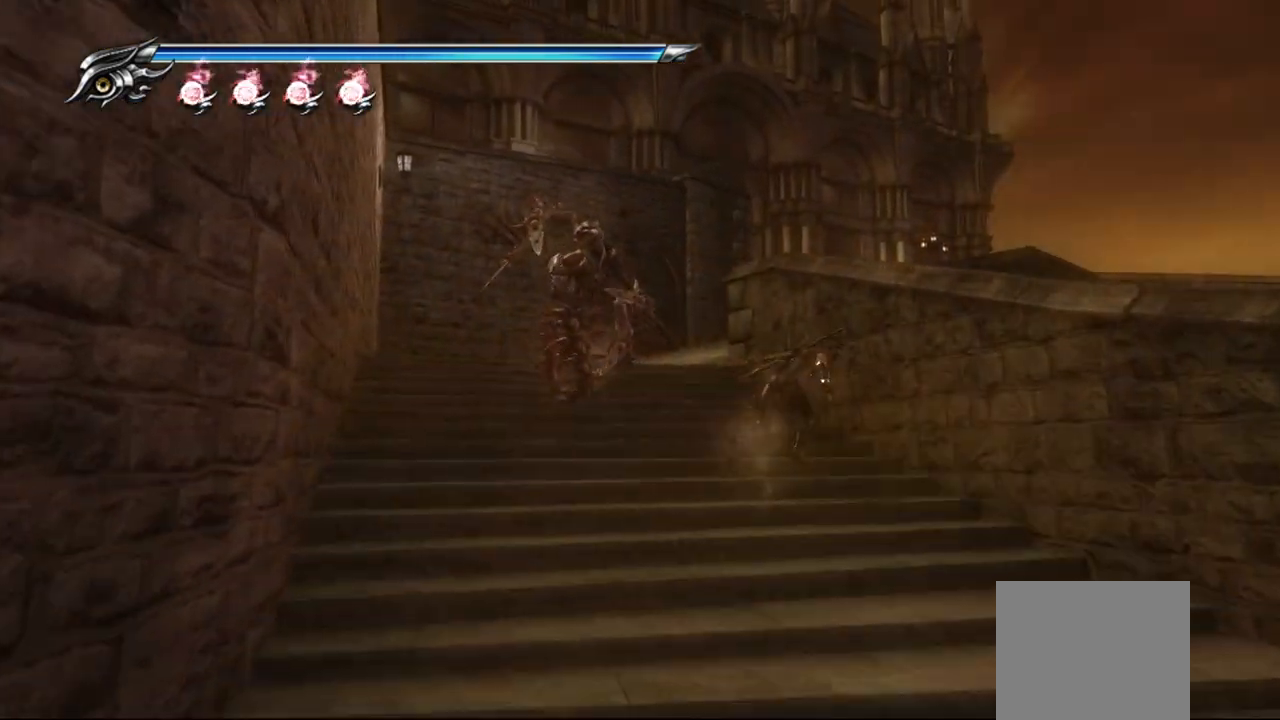
{"dt_ms": 500, "buttons": [], "left_stick": "up", "right_stick": "center", "events": [[167, "left_stick", "up"], [250, "L1", "down"], [367, "CROSS", "down"], [500, "CROSS", "up"], [500, "L1", "up"]]}
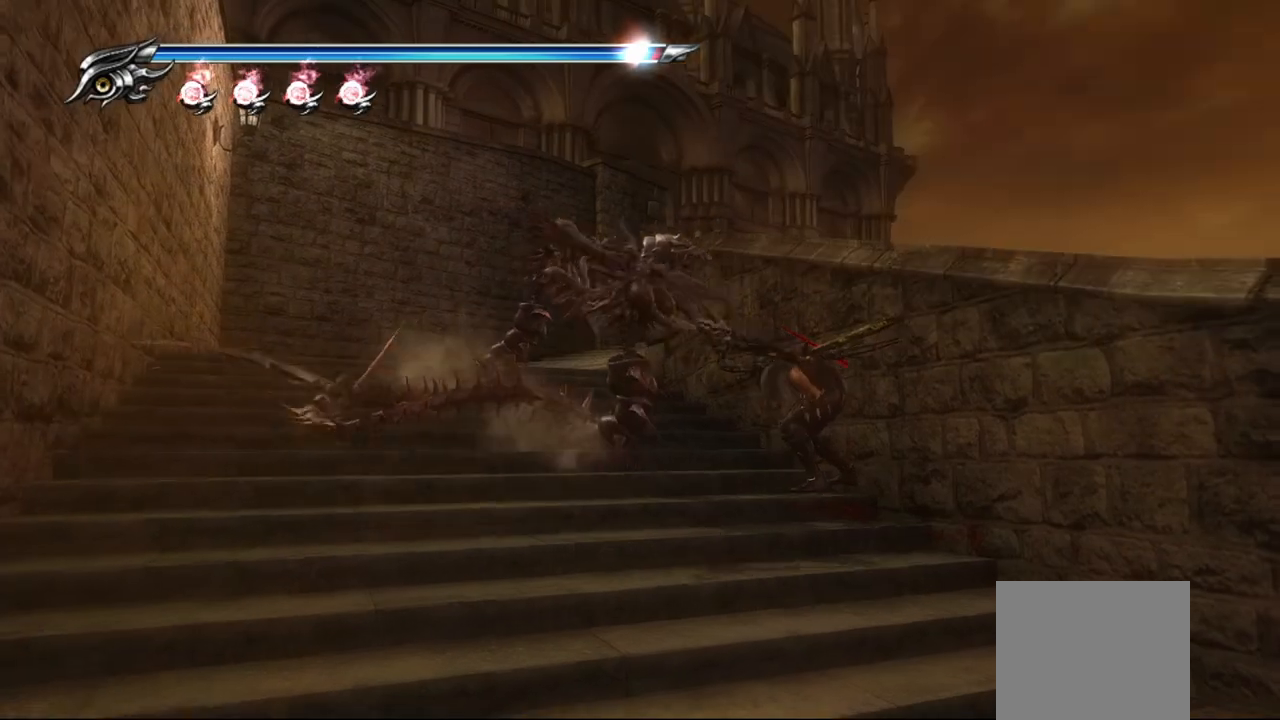
{"dt_ms": 500, "buttons": ["L1"], "left_stick": "up", "right_stick": "center", "events": [[67, "CROSS", "down"], [167, "CROSS", "up"], [217, "L1", "down"]]}
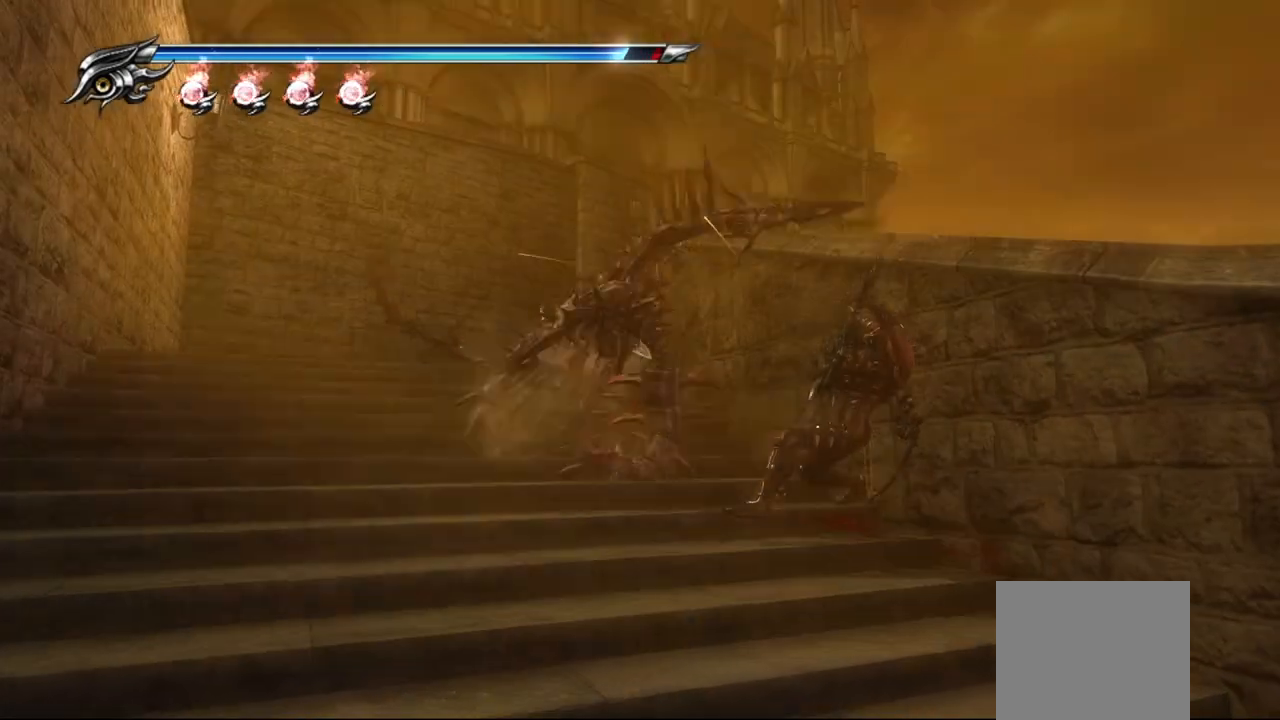
{"dt_ms": 500, "buttons": ["SQUARE", "L1"], "left_stick": "center", "right_stick": "center", "events": [[17, "SQUARE", "down"], [17, "left_stick", "center"], [83, "SQUARE", "up"], [167, "SQUARE", "down"], [233, "SQUARE", "up"], [300, "SQUARE", "down"], [367, "SQUARE", "up"], [450, "SQUARE", "down"]]}
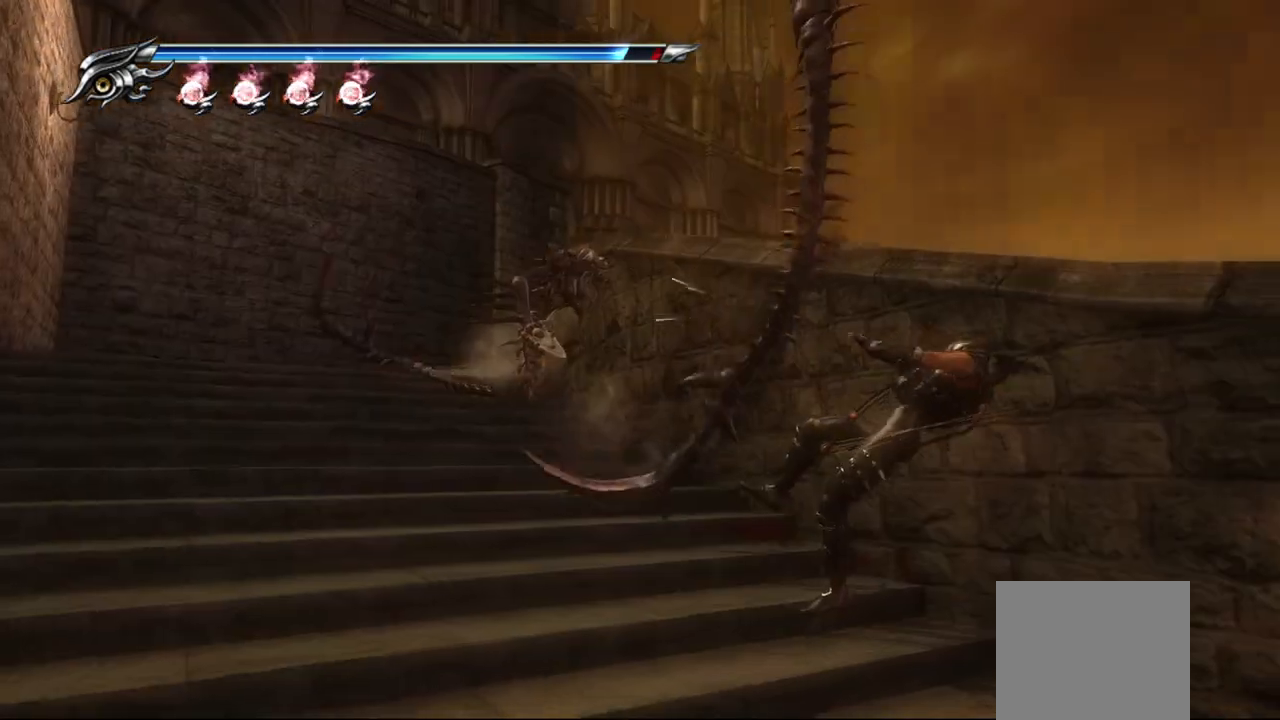
{"dt_ms": 500, "buttons": ["L1"], "left_stick": "down-right", "right_stick": "center", "events": [[17, "SQUARE", "up"], [83, "SQUARE", "down"], [167, "SQUARE", "up"], [433, "left_stick", "down-right"]]}
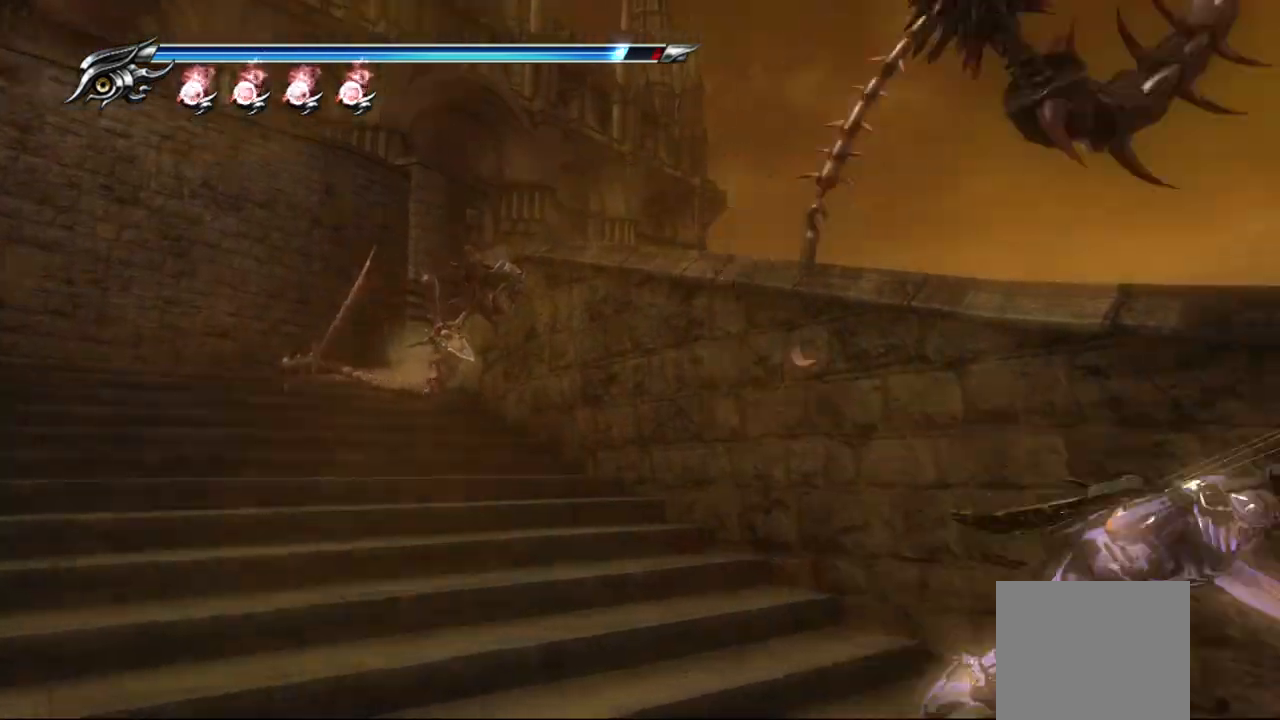
{"dt_ms": 500, "buttons": ["SQUARE"], "left_stick": "up-left", "right_stick": "center"}
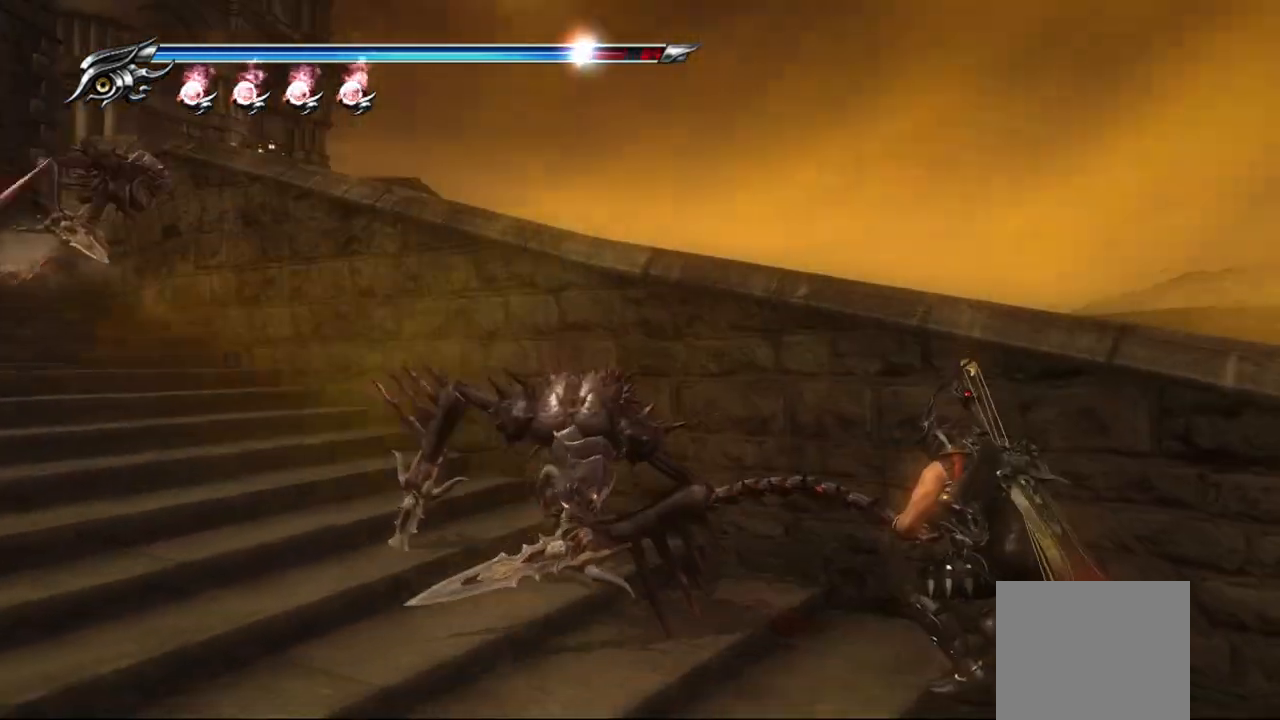
{"dt_ms": 500, "buttons": [], "left_stick": "up-left", "right_stick": "center", "events": [[17, "SQUARE", "up"], [83, "SQUARE", "down"], [150, "SQUARE", "up"], [233, "SQUARE", "down"], [283, "SQUARE", "up"], [367, "SQUARE", "down"], [433, "SQUARE", "up"]]}
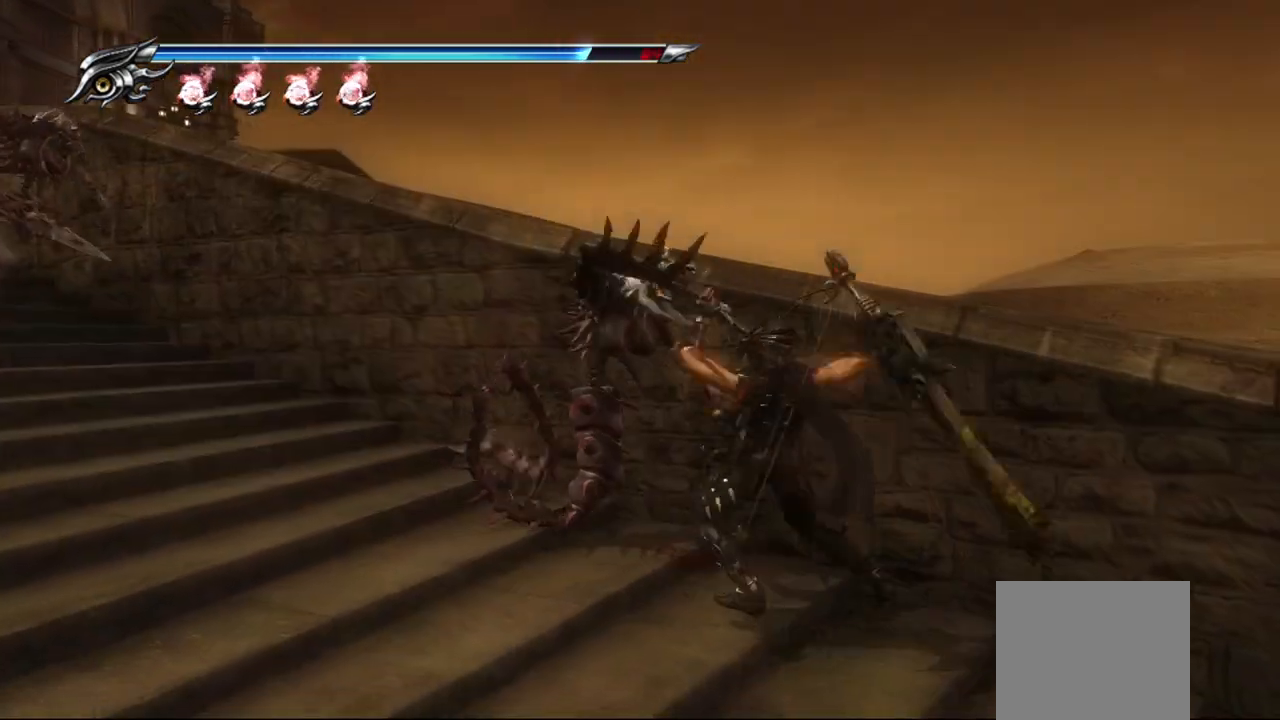
{"dt_ms": 500, "buttons": ["TRIANGLE"], "left_stick": "up-left", "right_stick": "center", "events": [[17, "SQUARE", "down"], [83, "SQUARE", "up"], [150, "SQUARE", "down"], [233, "SQUARE", "up"], [283, "SQUARE", "down"], [350, "SQUARE", "up"], [467, "TRIANGLE", "down"]]}